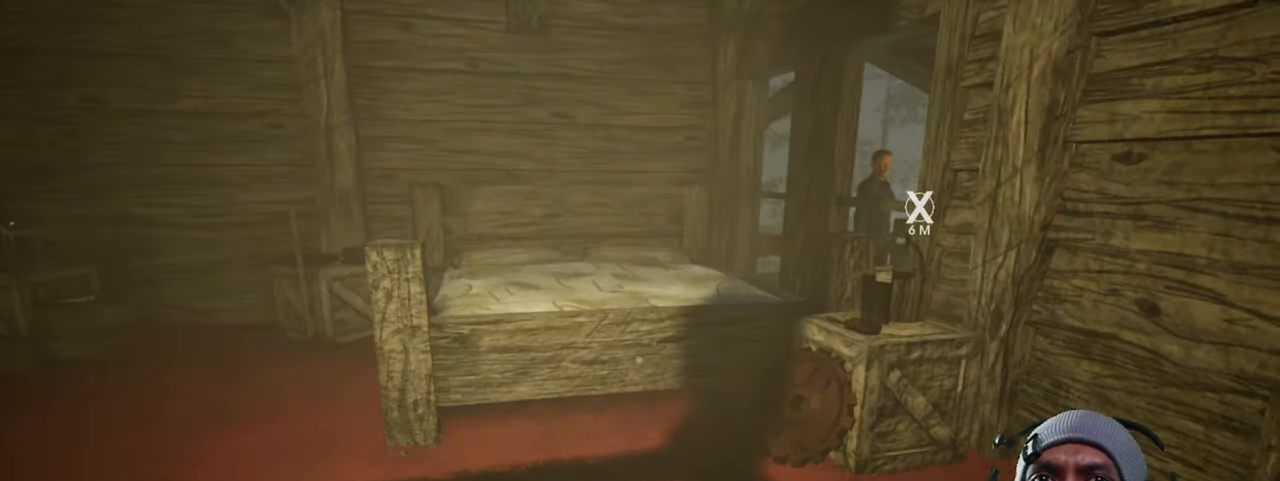
Gameplay with keyboard and mouse; each line is a JSON object with the keys and mouse buttons held at the frame after it. "events" lists presses ("down") and releases ("up") of "1", "2", "3", "4", "5", "a", "alt", "b", "c", "ctrl", "d", "e", "f", "g", "q", "r", "s", "shift", "space", "t", "tab", "v", "w", "x", "z", "mouse_left", "mouse_wheel", "mouse_right", "mouse_mb4" and "mouse_mb5" between this image and that frame as [ms after this image, input, new state], when the widget could be followed in between. "mouse_left", "mouse_wheel", "mouse_right", "mouse_mb4", "mouse_mb5" = the "left", "wheel", "right", "mb4", "mb5" buttons of the "mouse" list. No other keys are recorded. "wheel" means that the mouse wheel is clicked or scrolled. Mouse movement is not recorded.
{"keys": ["w"], "mouse": [], "events": [[450, "w", "down"]]}
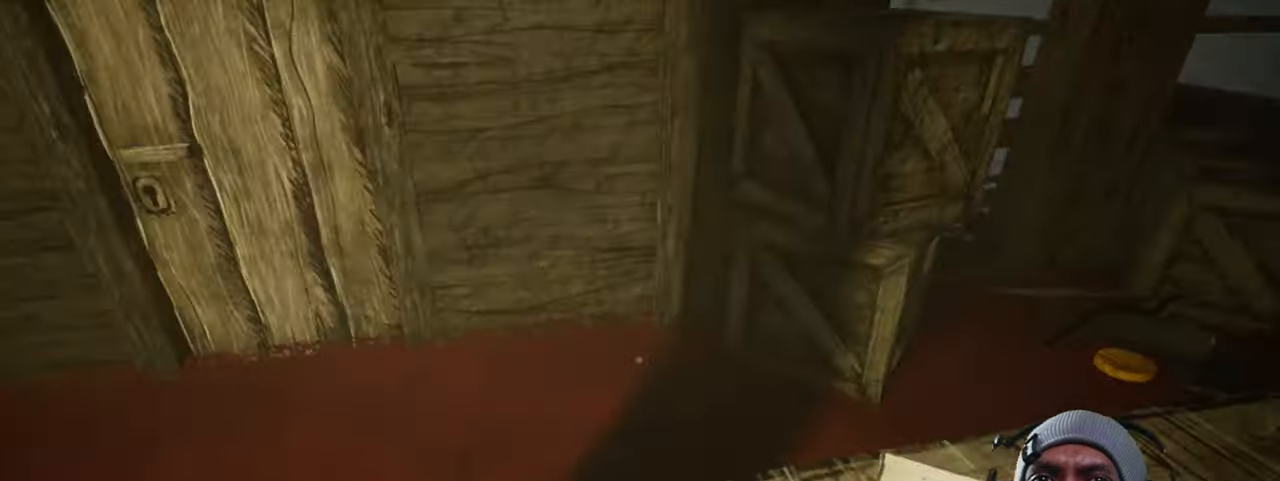
{"keys": [], "mouse": [], "events": [[367, "w", "up"]]}
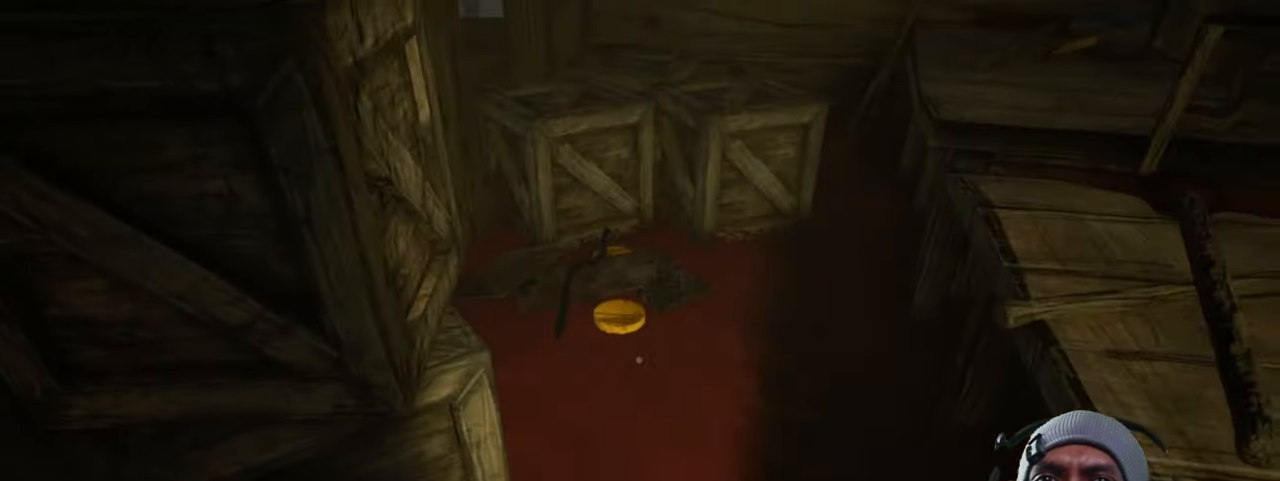
{"keys": [], "mouse": [], "events": []}
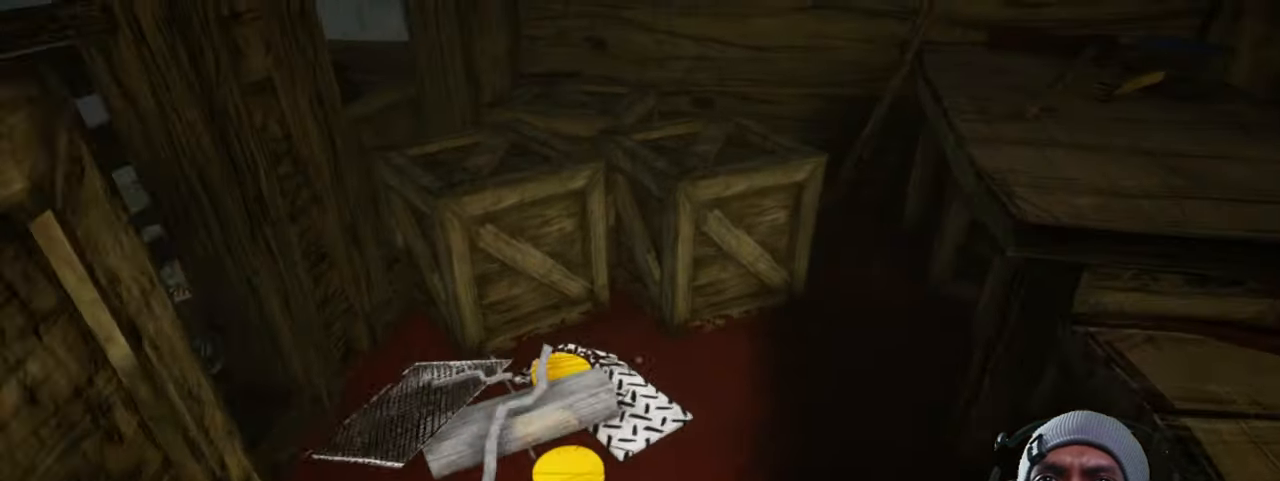
{"keys": [], "mouse": [], "events": [[250, "mouse_left", "down"], [384, "mouse_left", "up"]]}
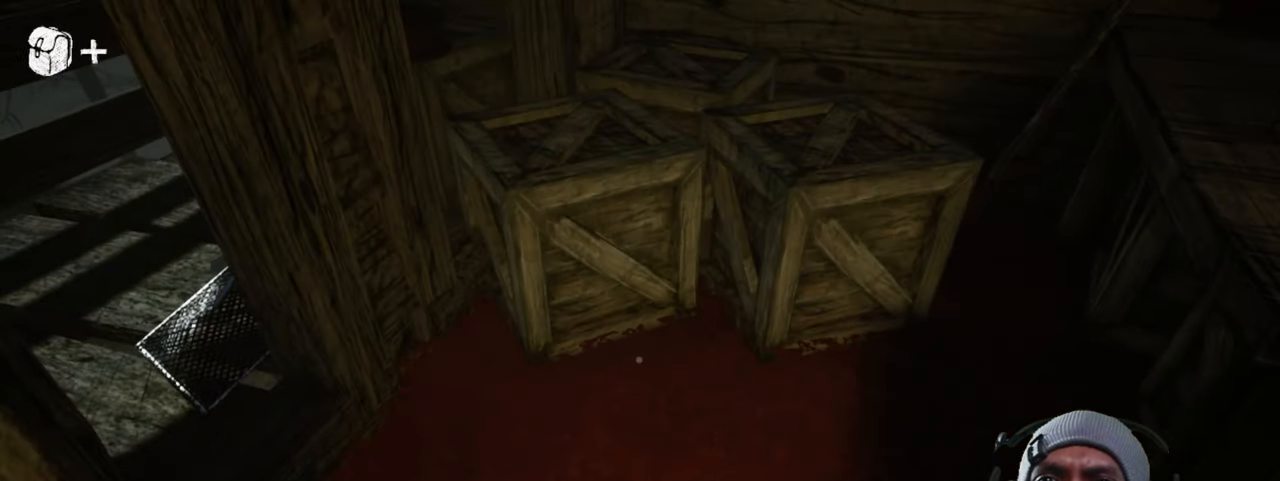
{"keys": ["d"], "mouse": [], "events": [[434, "d", "down"]]}
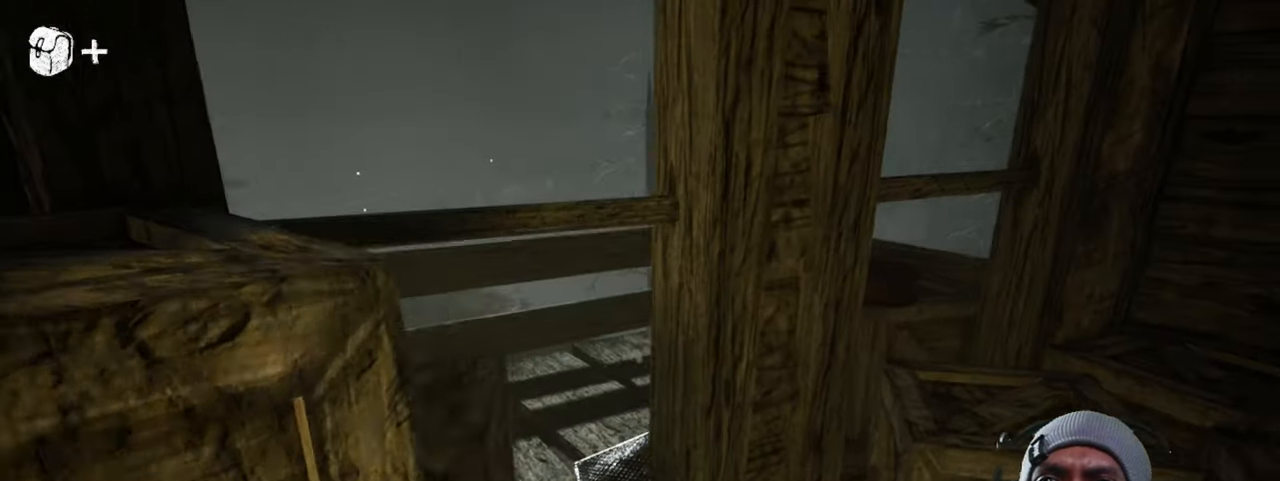
{"keys": [], "mouse": [], "events": [[134, "d", "up"], [134, "w", "down"], [267, "w", "up"]]}
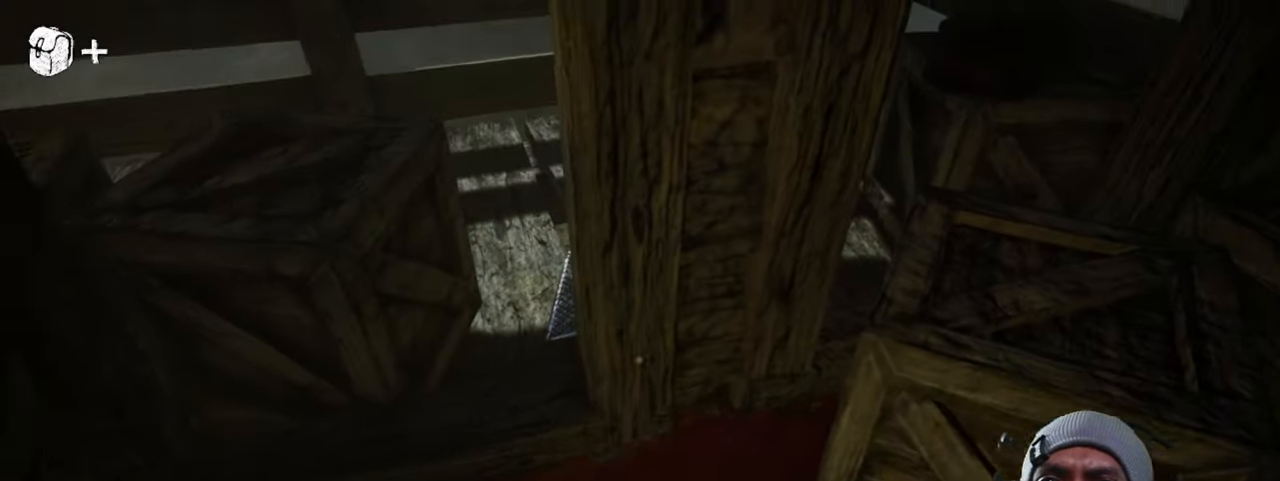
{"keys": [], "mouse": [], "events": [[150, "a", "down"], [184, "w", "down"], [334, "a", "up"], [467, "w", "up"]]}
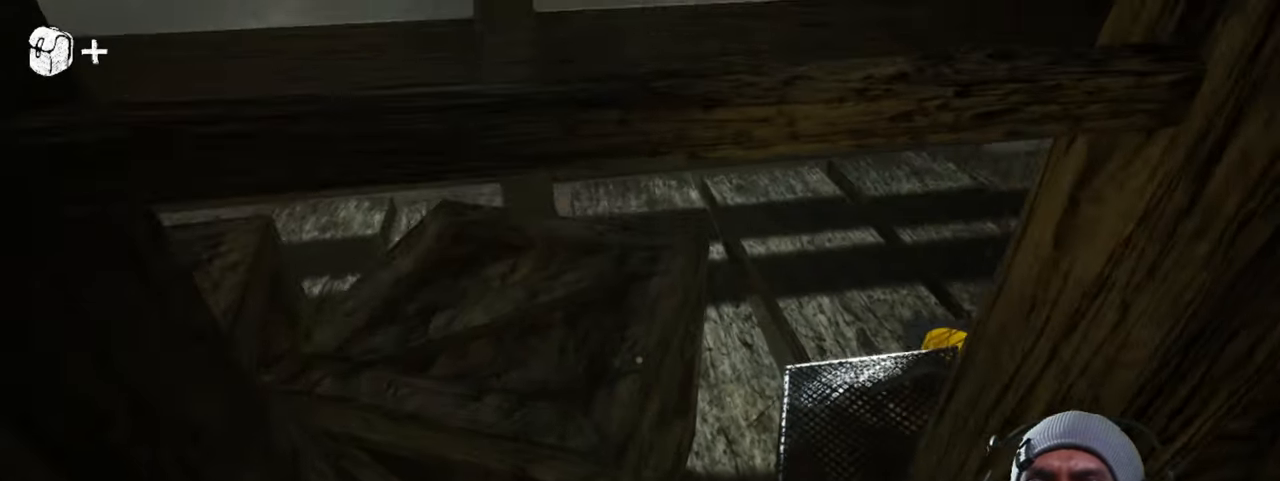
{"keys": [], "mouse": [], "events": [[234, "w", "down"], [300, "w", "up"]]}
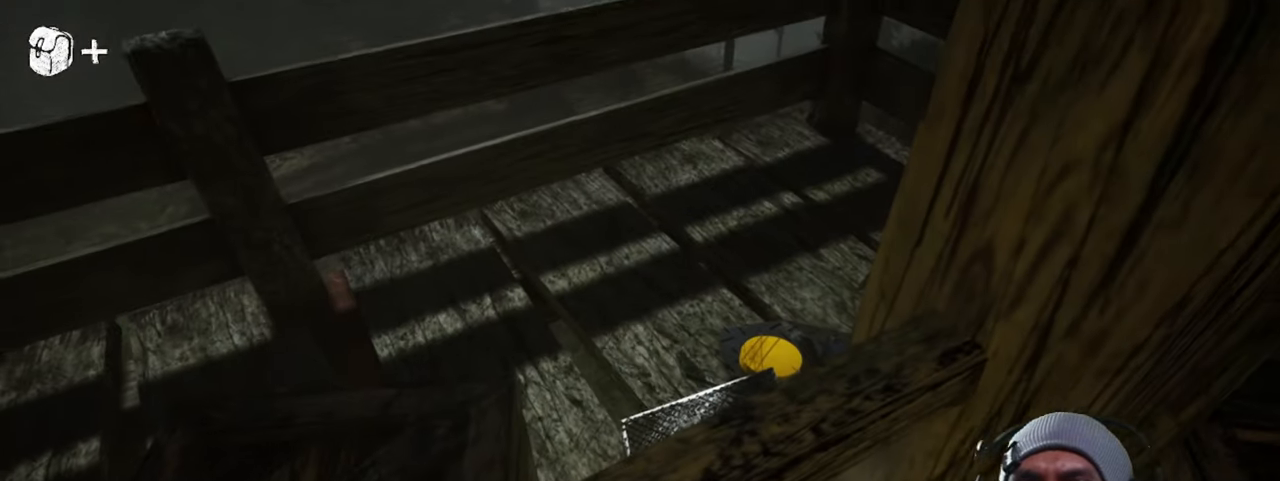
{"keys": [], "mouse": [], "events": [[100, "mouse_left", "down"], [217, "mouse_left", "up"]]}
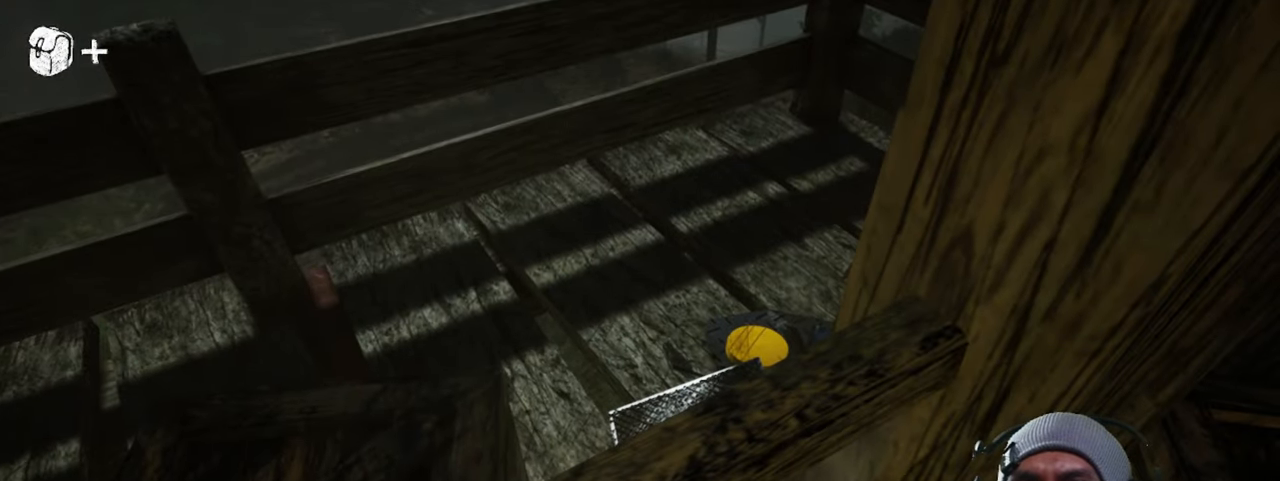
{"keys": ["s"], "mouse": [], "events": [[17, "s", "down"]]}
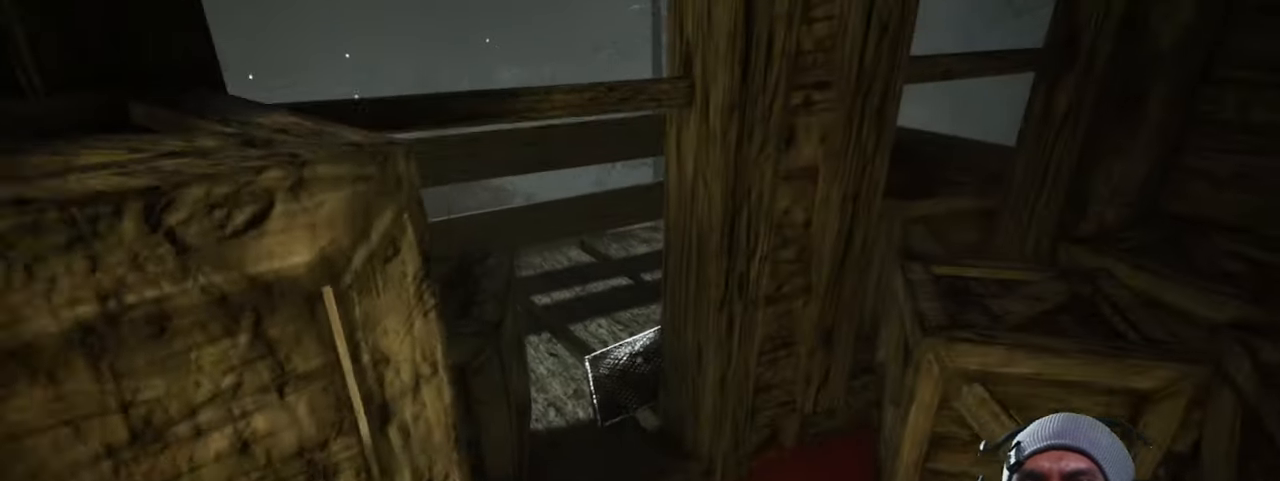
{"keys": ["a"], "mouse": [], "events": [[167, "a", "down"], [316, "s", "up"]]}
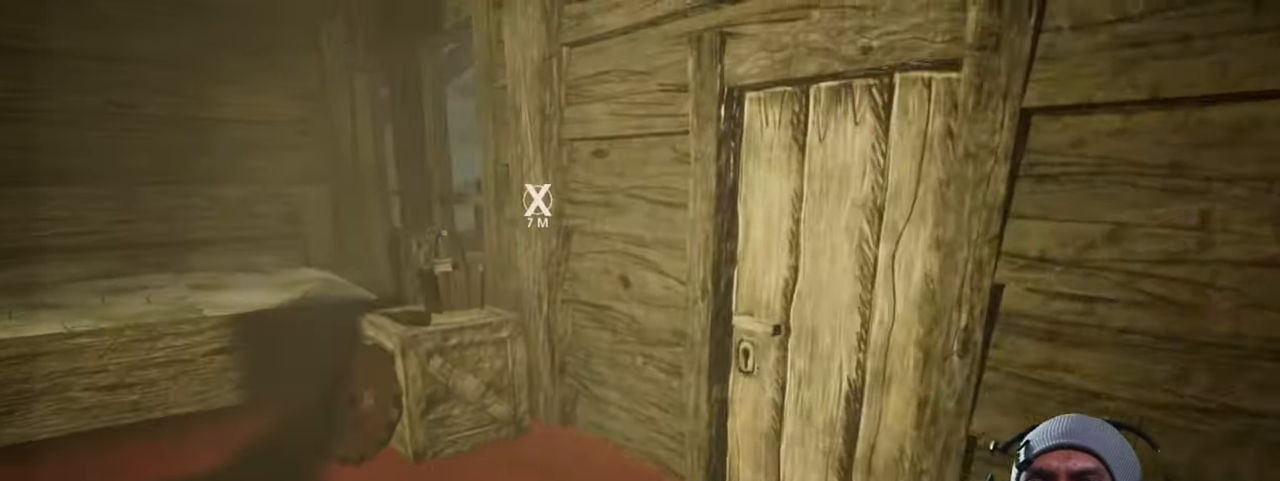
{"keys": [], "mouse": [], "events": [[300, "a", "up"]]}
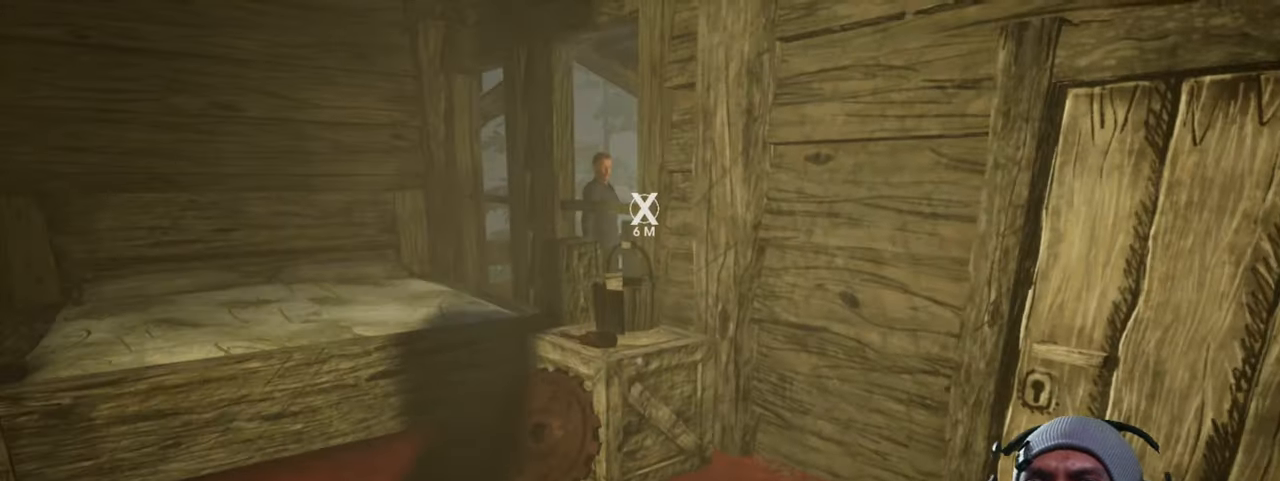
{"keys": ["w"], "mouse": [], "events": [[500, "w", "down"]]}
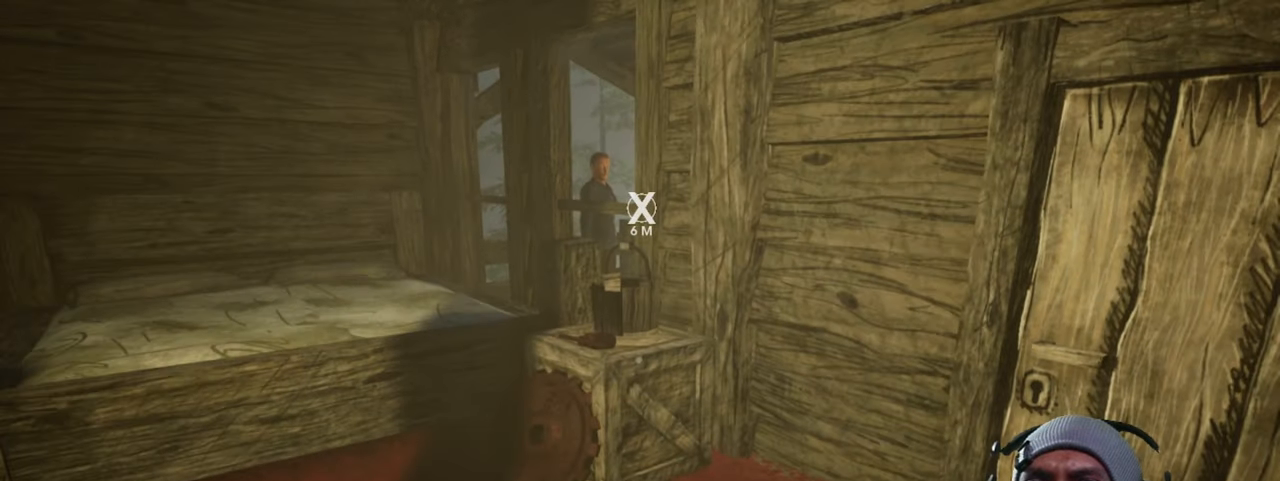
{"keys": [], "mouse": [], "events": [[383, "w", "up"]]}
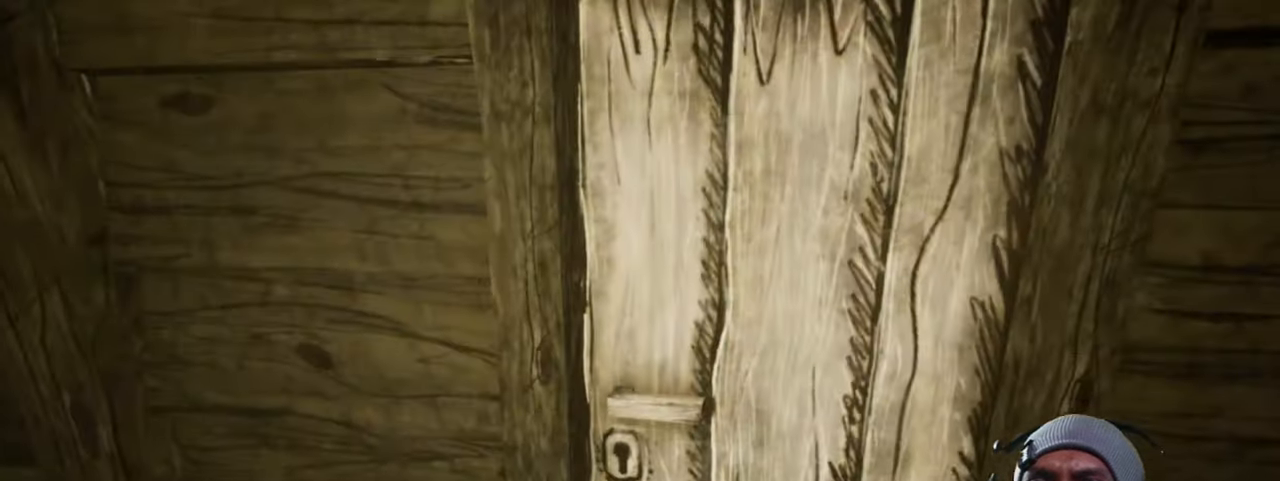
{"keys": [], "mouse": [], "events": [[83, "mouse_left", "down"], [216, "mouse_left", "up"]]}
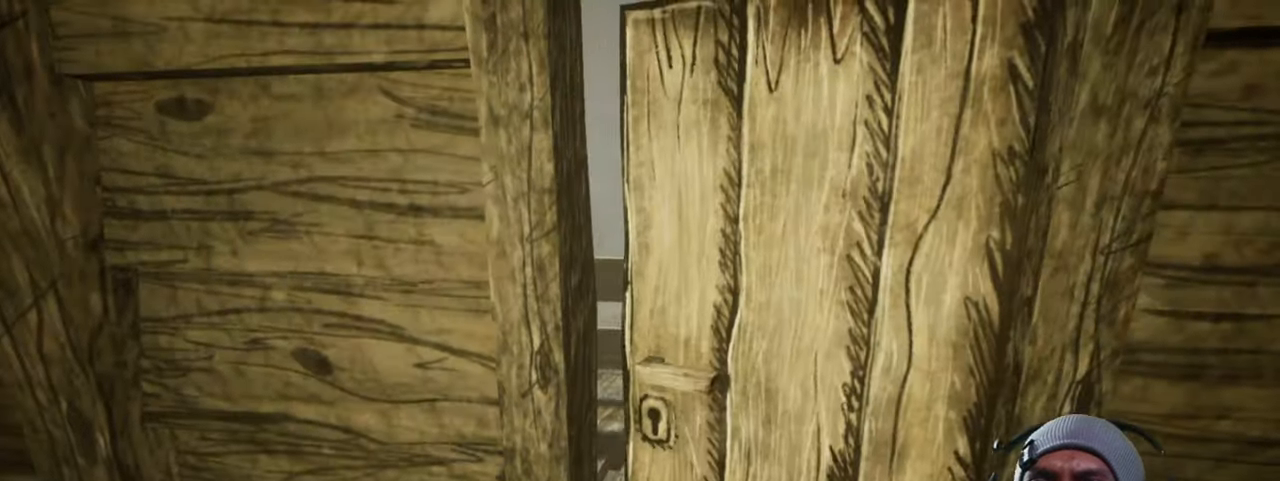
{"keys": ["d"], "mouse": [], "events": [[416, "d", "down"]]}
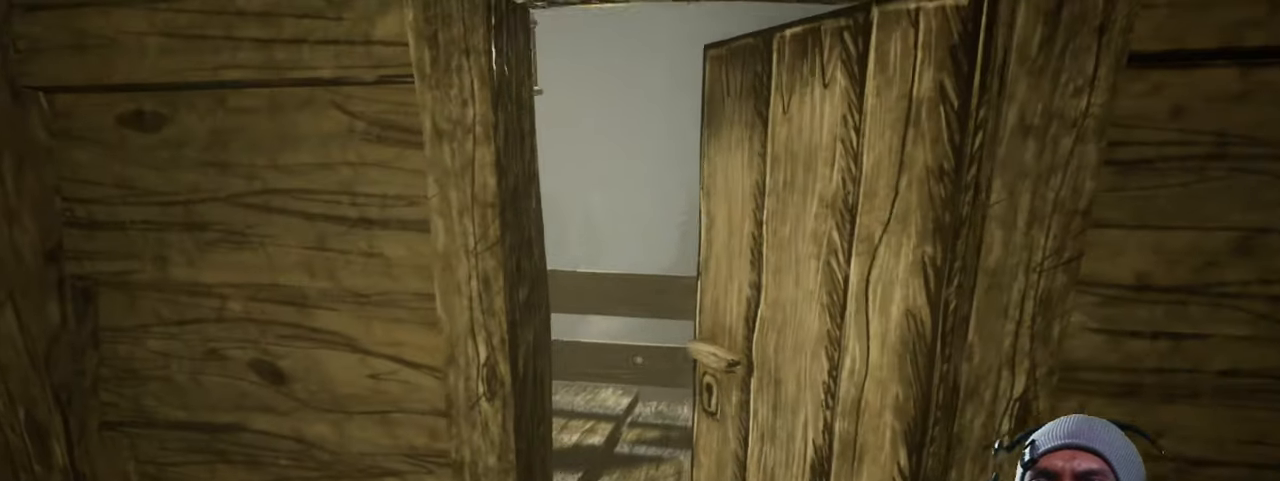
{"keys": ["w"], "mouse": [], "events": [[33, "w", "down"], [400, "d", "up"]]}
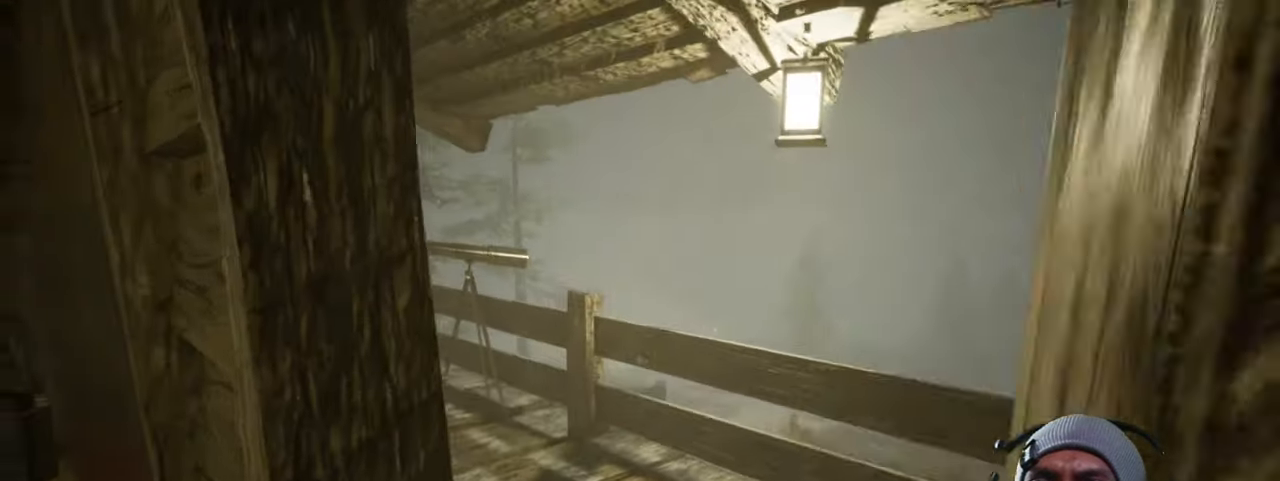
{"keys": ["d"], "mouse": [], "events": [[33, "w", "up"], [250, "w", "down"], [283, "d", "down"], [433, "w", "up"]]}
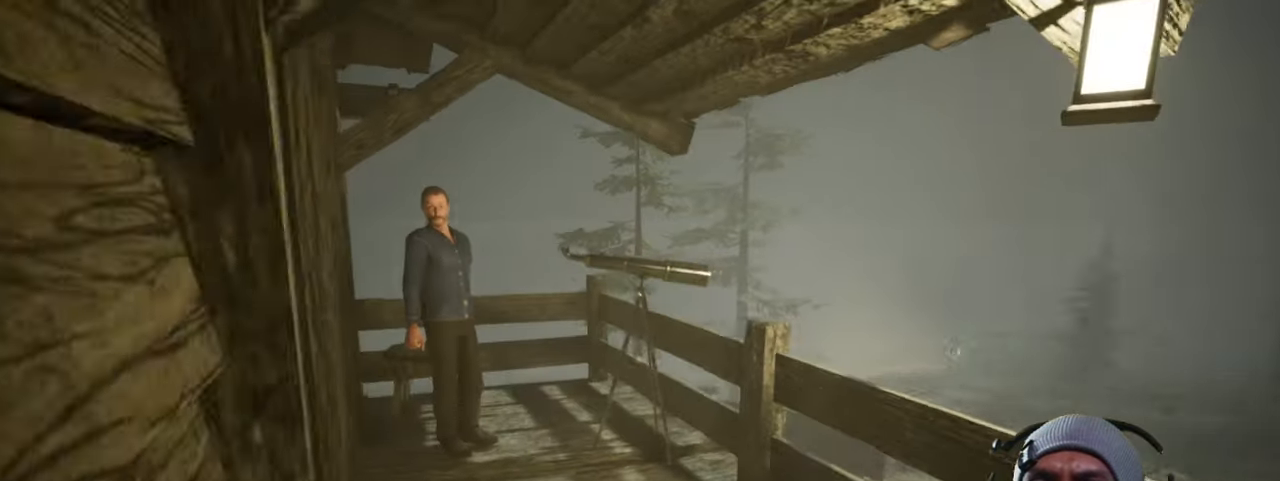
{"keys": [], "mouse": [], "events": [[33, "d", "up"]]}
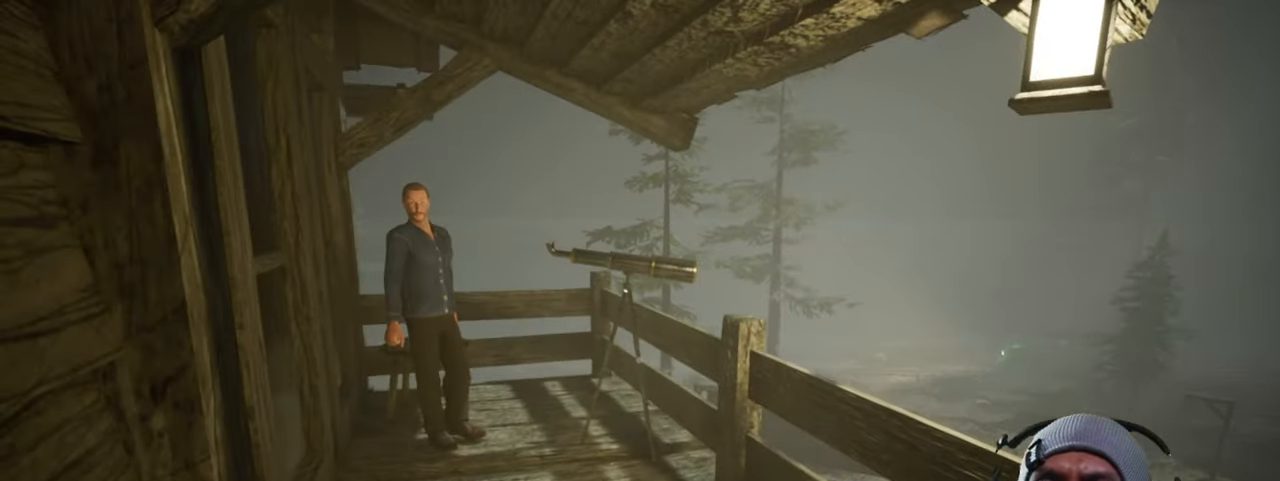
{"keys": [], "mouse": [], "events": []}
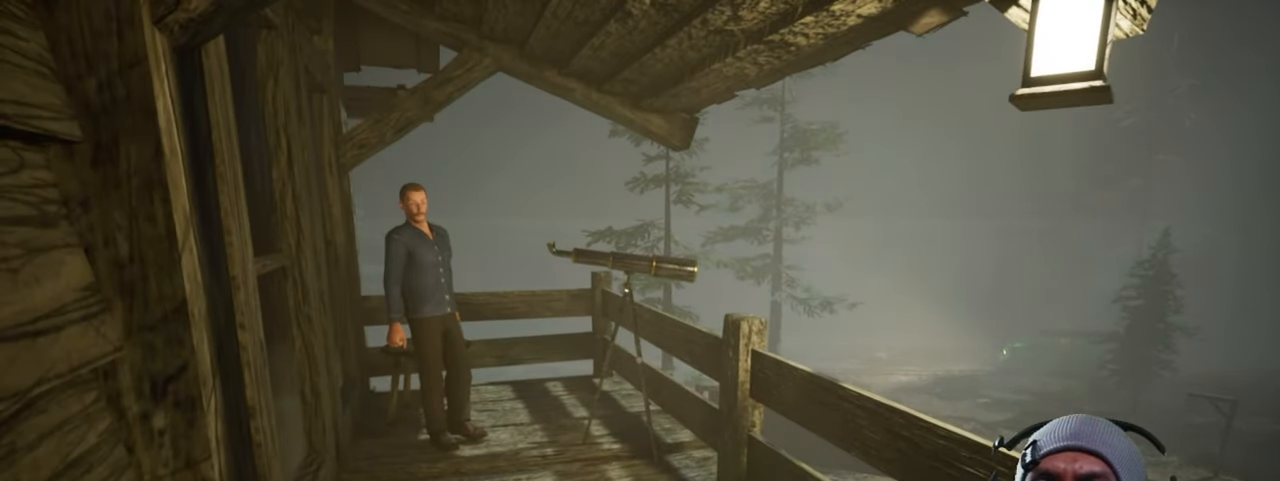
{"keys": ["w"], "mouse": [], "events": [[200, "w", "down"]]}
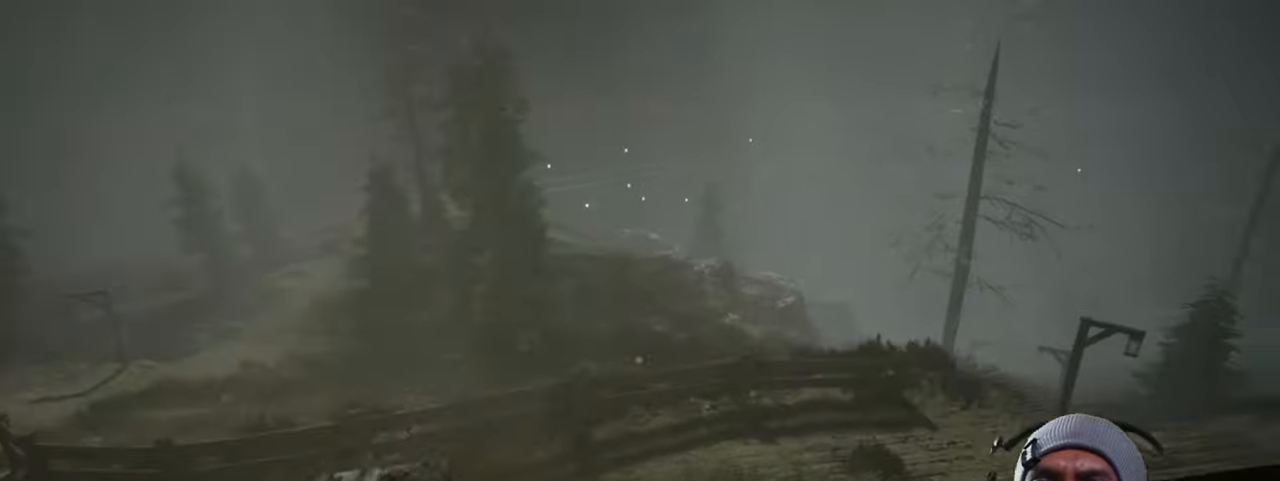
{"keys": ["w"], "mouse": [], "events": [[83, "w", "up"], [433, "w", "down"]]}
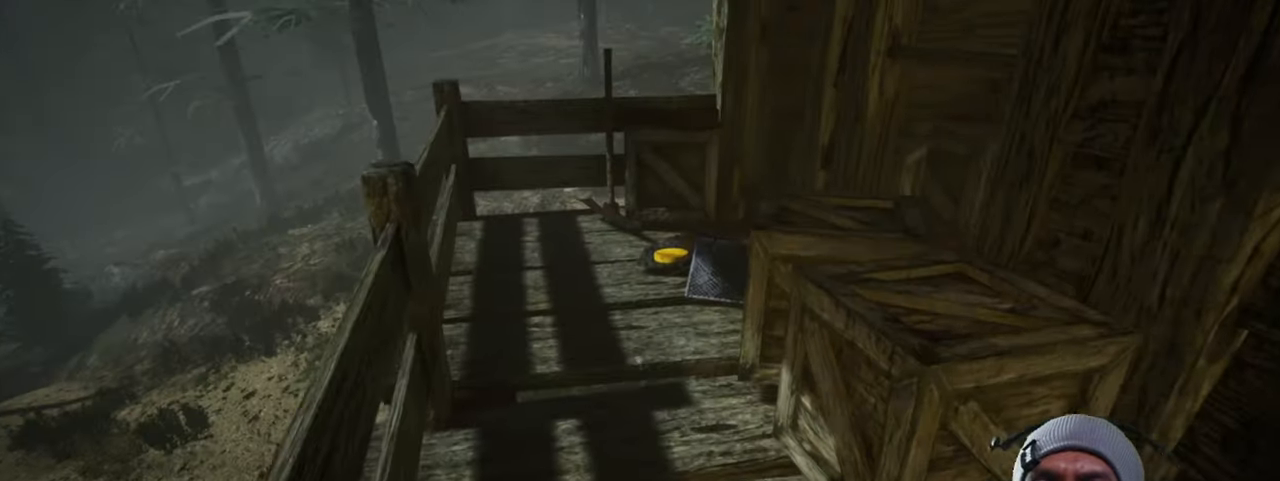
{"keys": ["w"], "mouse": [], "events": []}
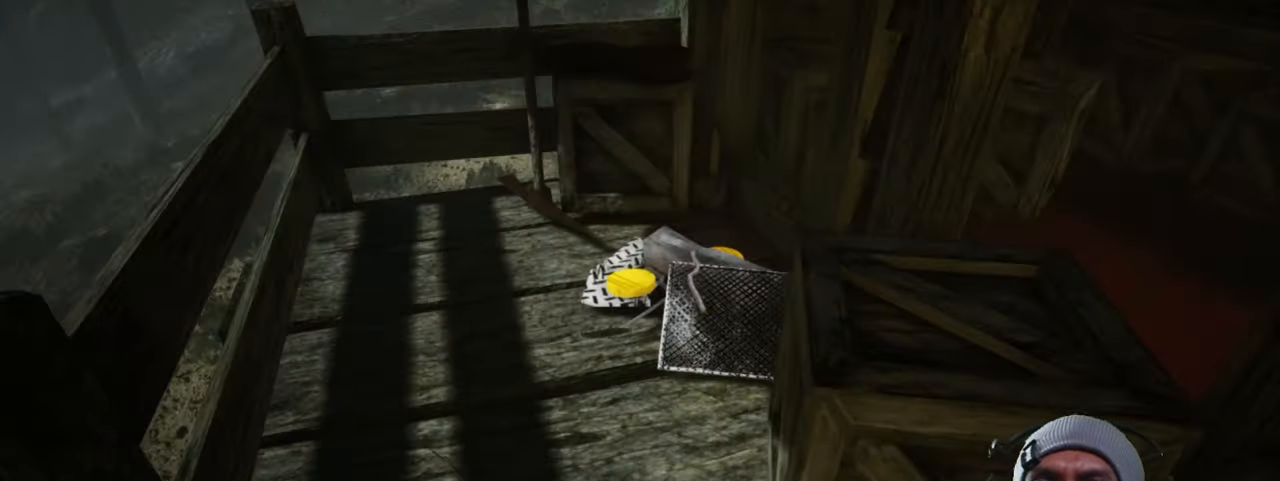
{"keys": ["w"], "mouse": [], "events": [[267, "mouse_left", "down"], [383, "mouse_left", "up"]]}
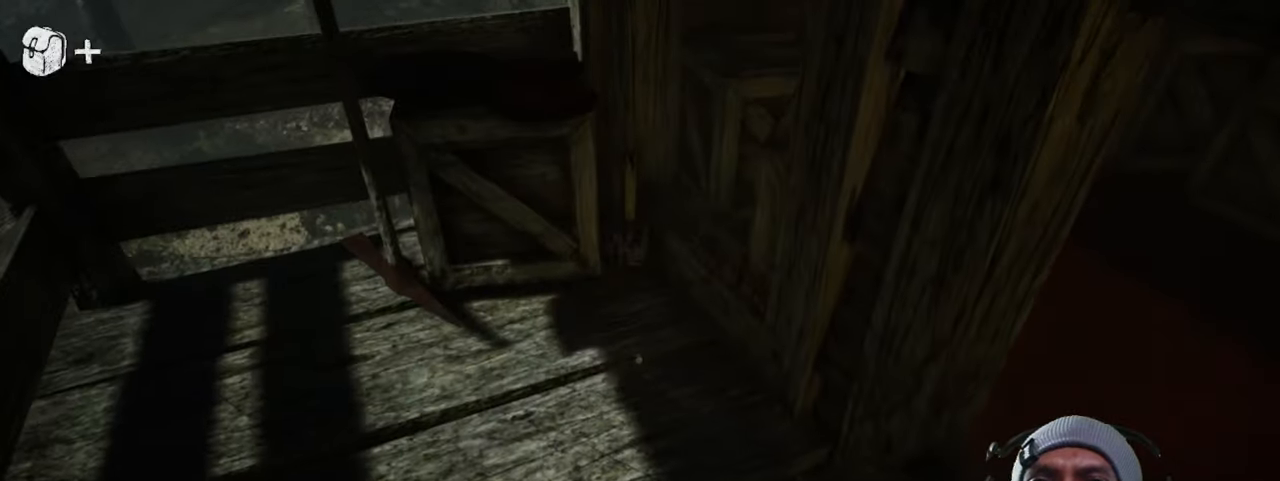
{"keys": ["w"], "mouse": [], "events": []}
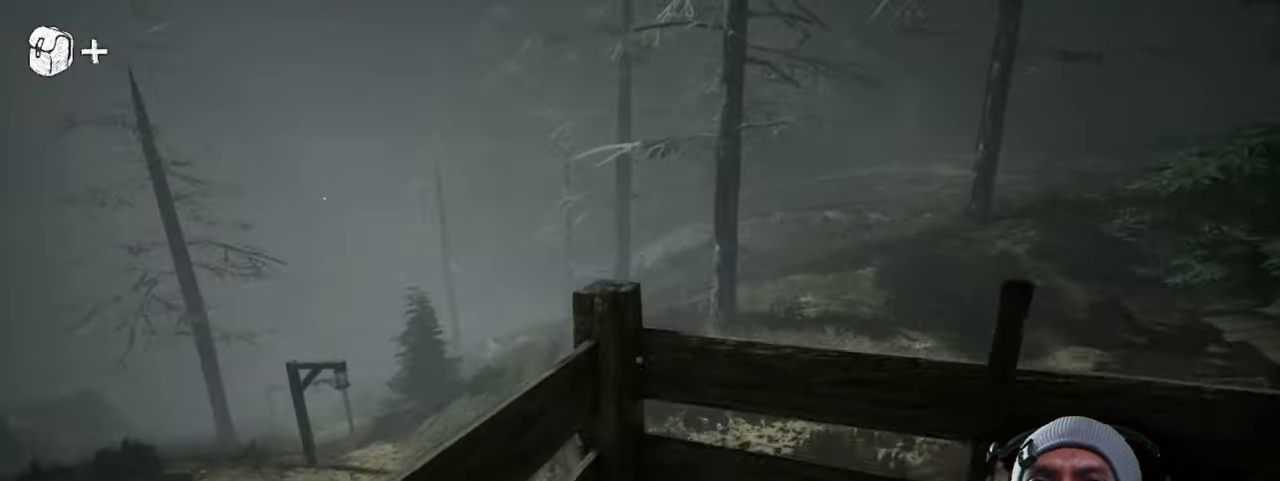
{"keys": ["d"], "mouse": [], "events": [[83, "w", "up"], [317, "d", "down"]]}
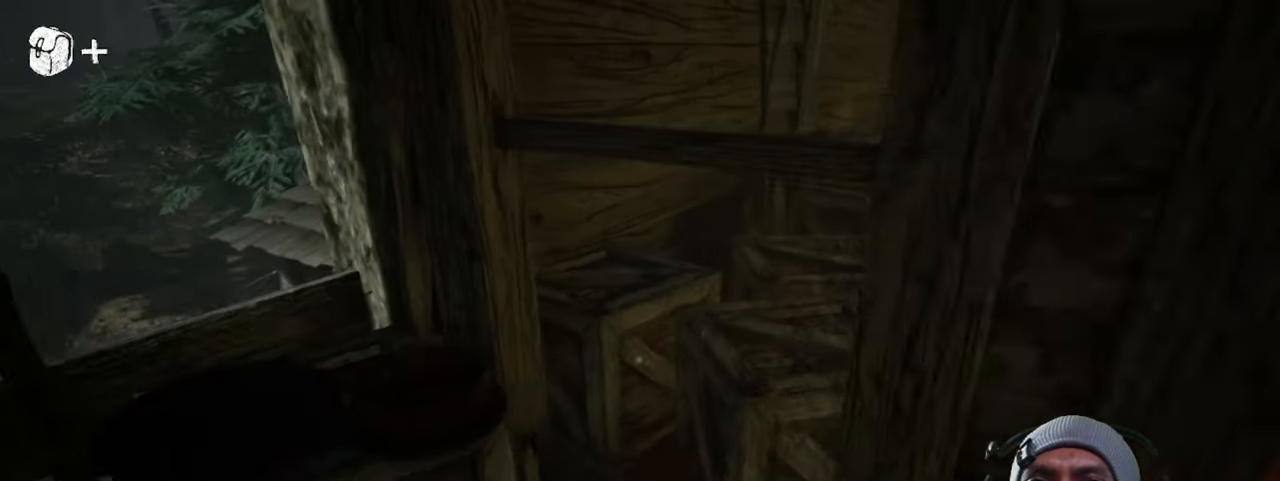
{"keys": ["d", "w"], "mouse": [], "events": [[483, "w", "down"]]}
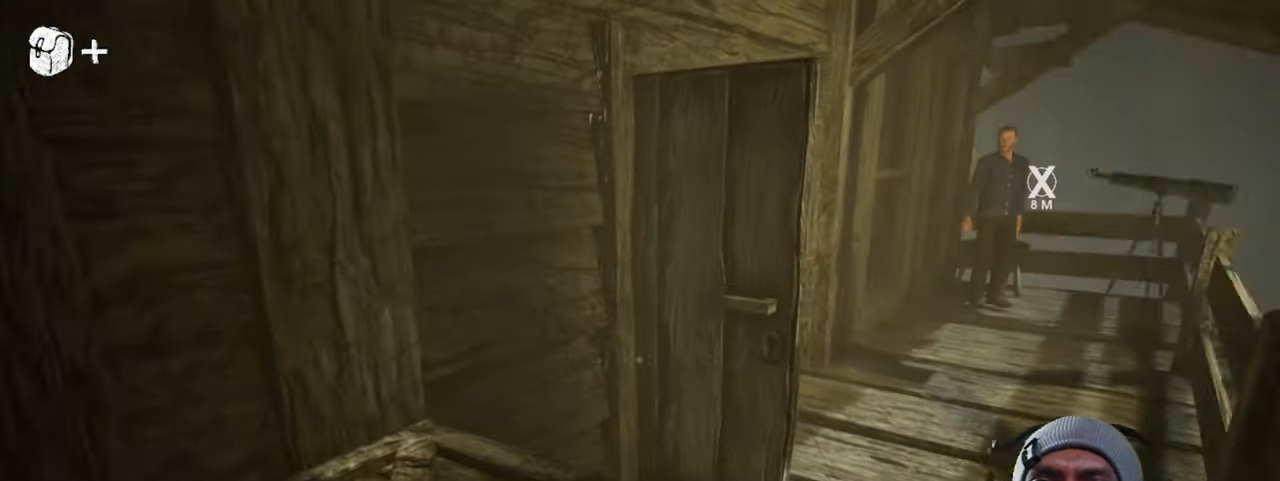
{"keys": ["w"], "mouse": [], "events": [[67, "d", "up"]]}
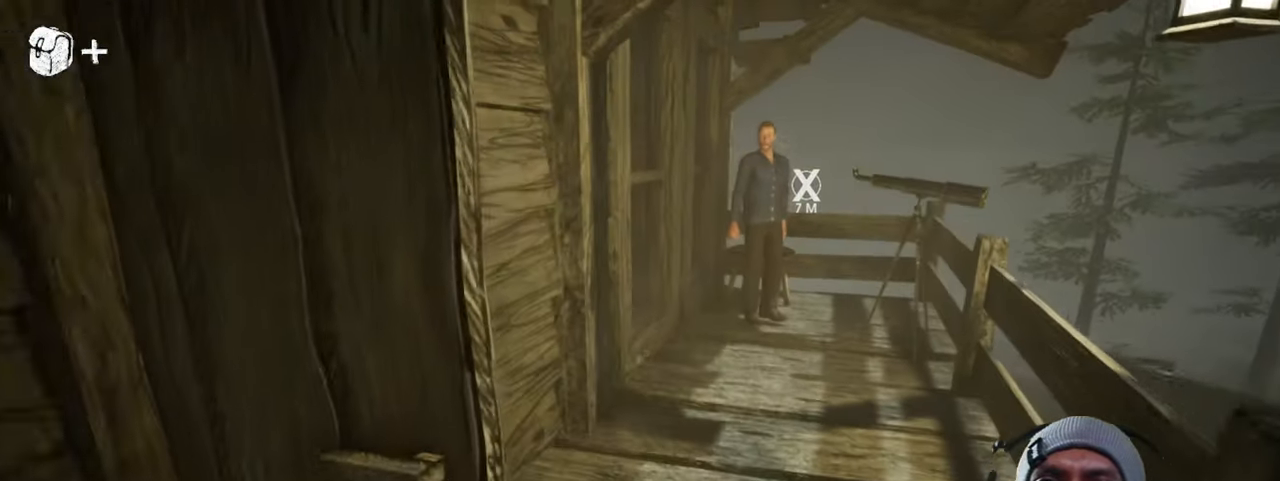
{"keys": ["d", "w"], "mouse": [], "events": [[250, "d", "down"]]}